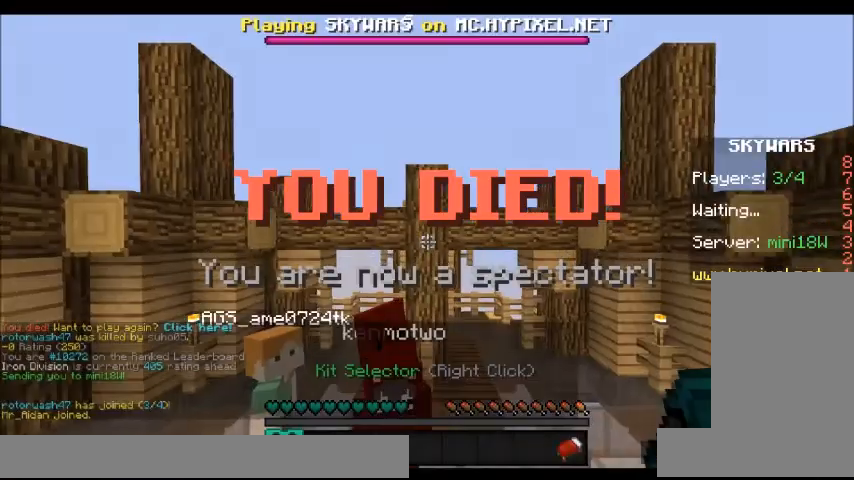
Gameplay with keyboard and mouse; each line is a JSON object with the keys and mouse buttons held at the frame after it. "events" lists presses ("down") and releases ("up") of "a", "d", "s", "space", "w", "mouse_left" and "mouse_right" between this image and that frame as [ms after this image, input, new state], when the widget could be followed in between. "mouse_left", "mouse_right" = the "left", "right" buttons of the "mouse" list. No other keys are recorded. Fast repeated clicks can show as one long hold. Mouse movement is not recorded.
{"keys": [], "mouse": [], "events": []}
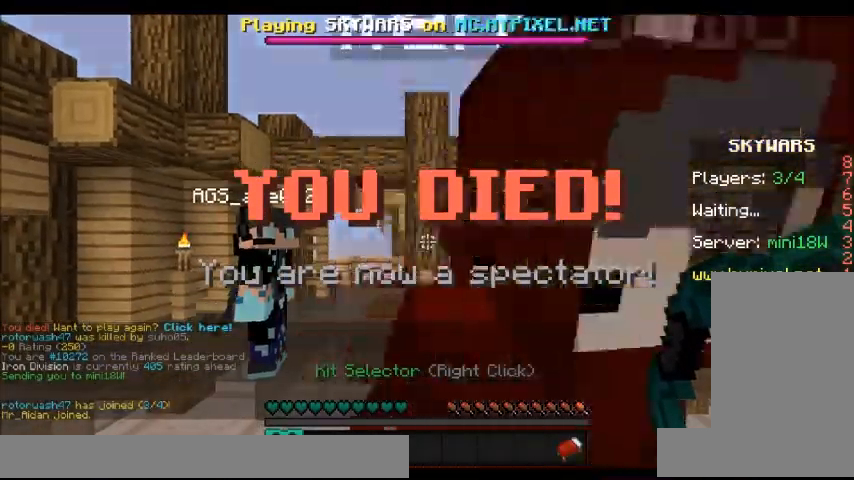
{"keys": [], "mouse": [], "events": []}
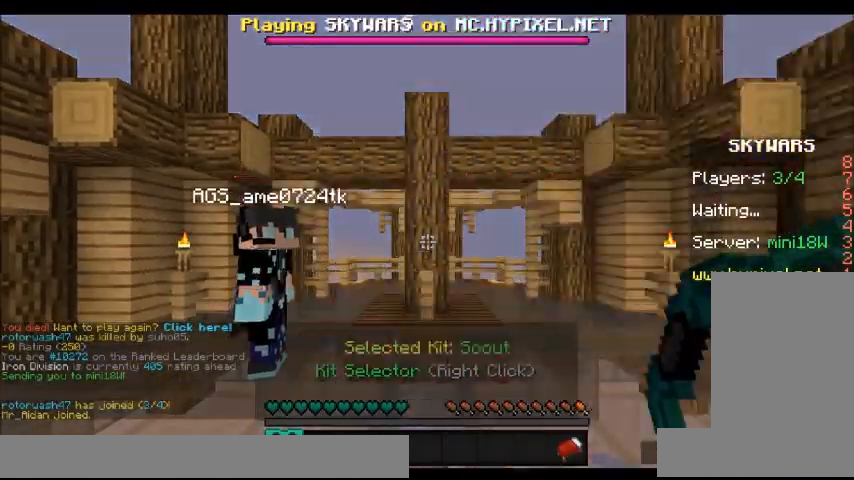
{"keys": [], "mouse": [], "events": []}
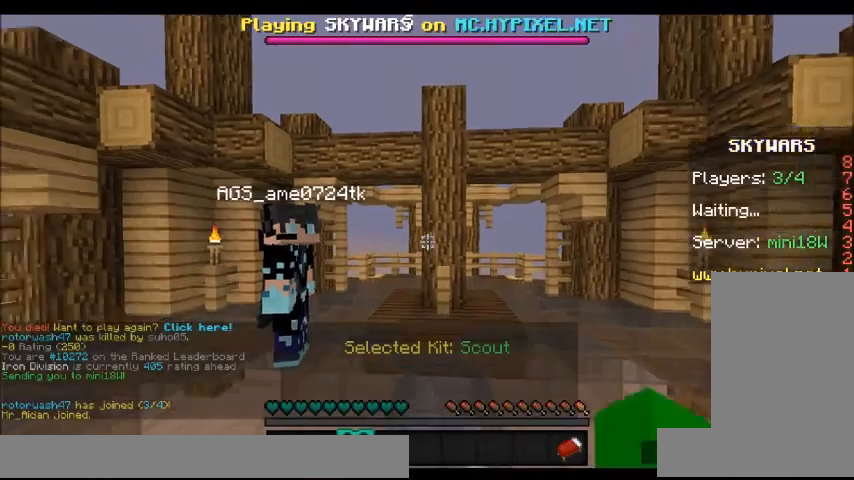
{"keys": ["w"], "mouse": [], "events": [[234, "w", "down"]]}
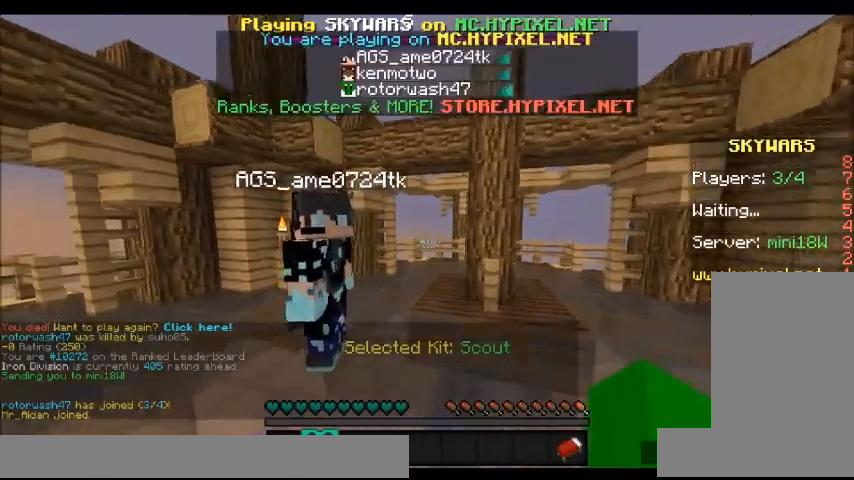
{"keys": ["w"], "mouse": [], "events": [[100, "space", "down"], [267, "space", "up"]]}
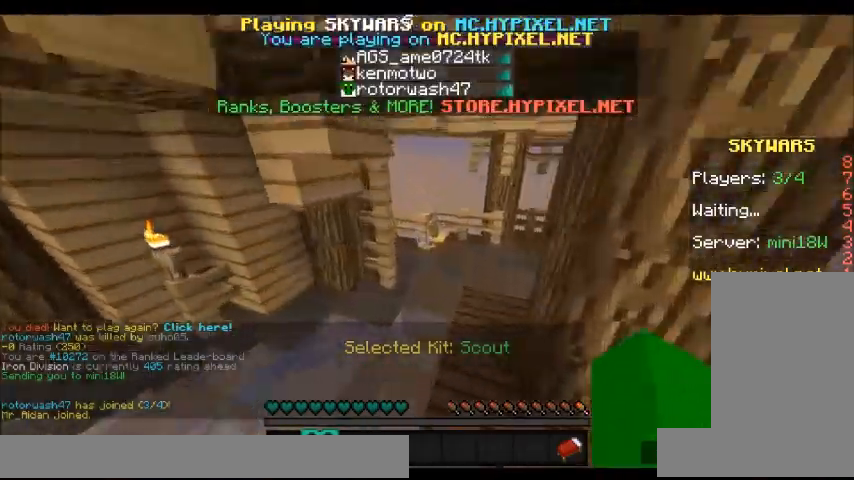
{"keys": ["w"], "mouse": [], "events": []}
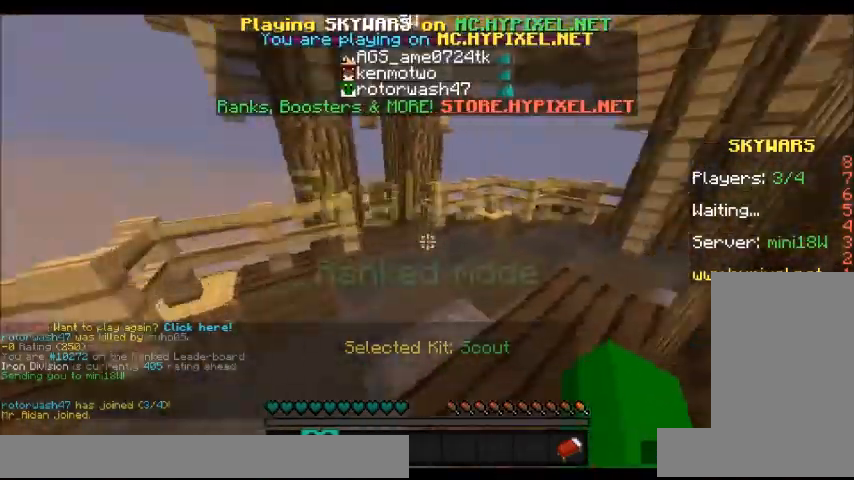
{"keys": ["w"], "mouse": [], "events": []}
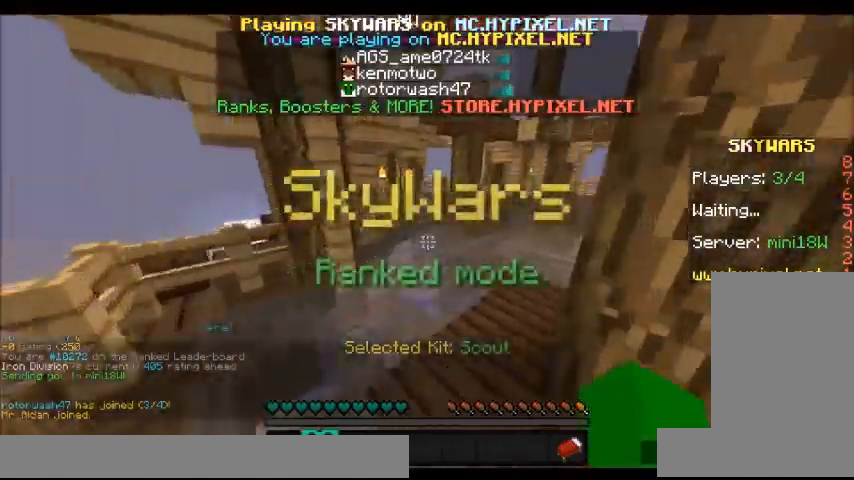
{"keys": ["d", "w"], "mouse": [], "events": [[401, "d", "down"]]}
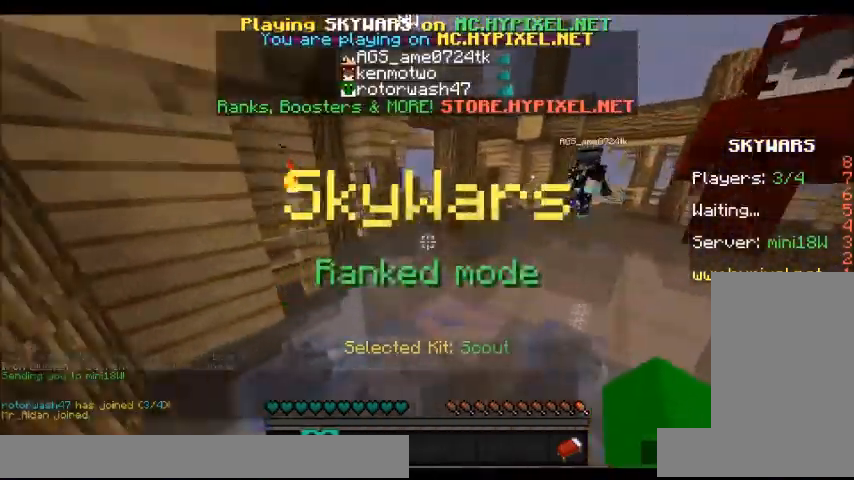
{"keys": ["w"], "mouse": [], "events": [[333, "d", "up"]]}
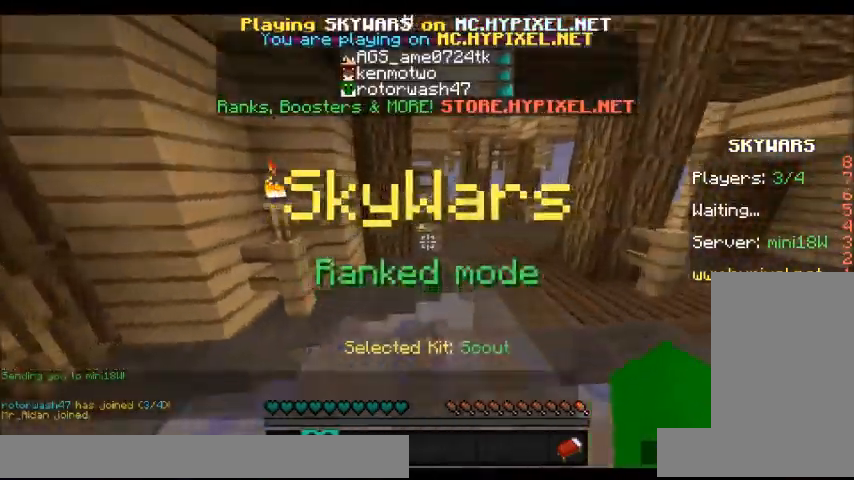
{"keys": ["w"], "mouse": [], "events": [[100, "d", "down"], [434, "d", "up"]]}
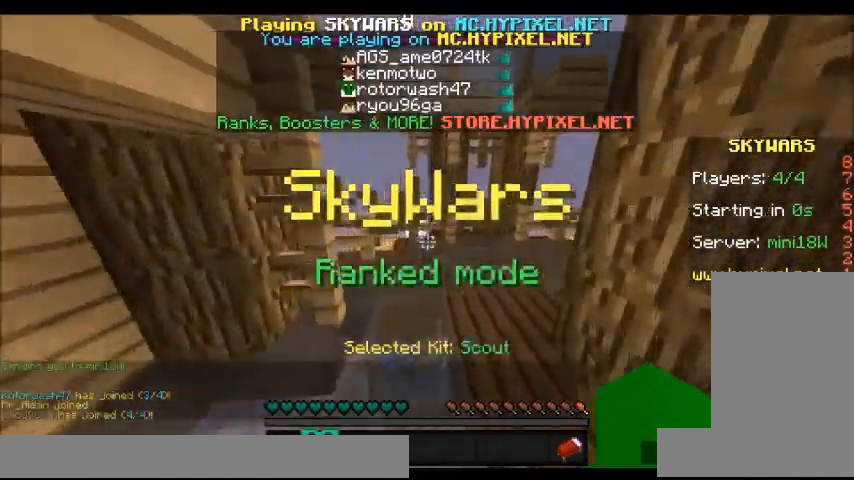
{"keys": ["d", "w"], "mouse": [], "events": [[233, "space", "down"], [400, "d", "down"], [467, "space", "up"]]}
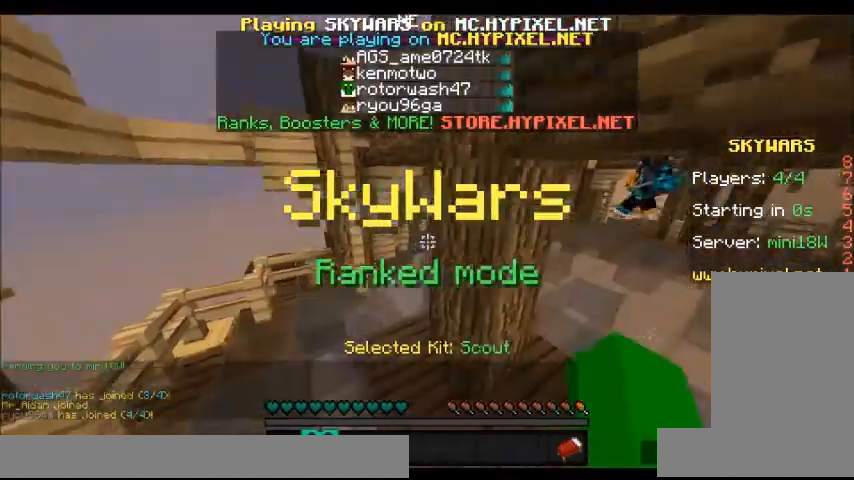
{"keys": ["w"], "mouse": ["left"], "events": [[134, "d", "up"], [234, "space", "down"], [367, "mouse_left", "down"], [434, "space", "up"]]}
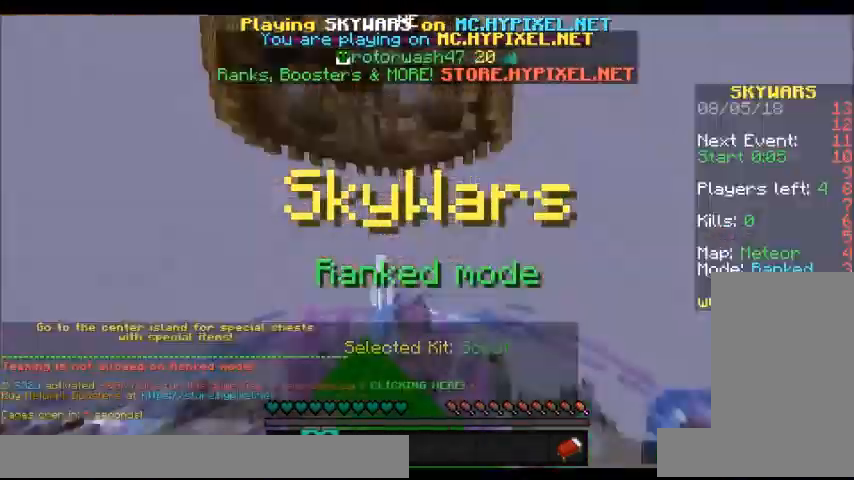
{"keys": ["w"], "mouse": [], "events": [[33, "mouse_left", "up"], [133, "mouse_left", "down"], [200, "d", "down"], [233, "mouse_left", "up"], [433, "d", "up"]]}